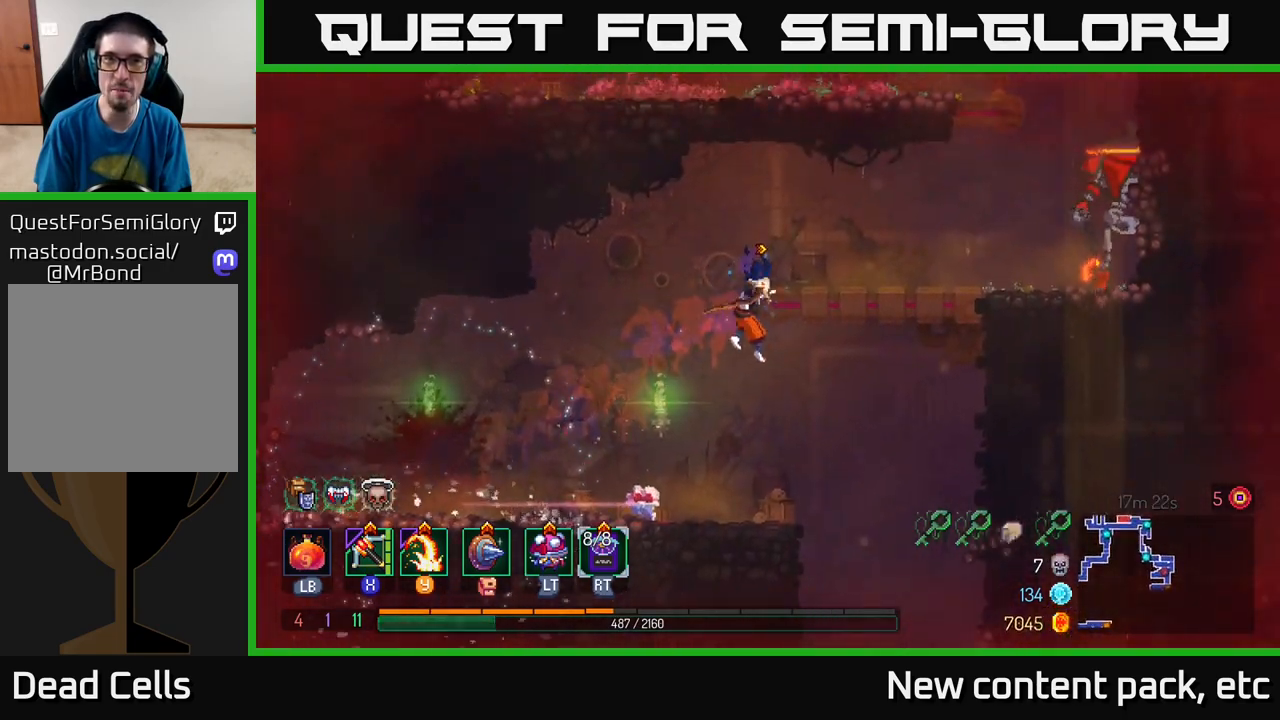
Gameplay with a controller (Xbox layout); each line is a JSON object with the inputs held at the frame after it. "events" lists button and stick changes between this image and that frame as [ms after this image, input, new state], when the widget could be followed in between.
{"buttons": [], "left_stick": "right", "right_stick": "center", "events": [[150, "B", "down"], [200, "B", "up"], [283, "Y", "down"], [333, "X", "down"], [367, "X", "up"], [383, "Y", "up"]]}
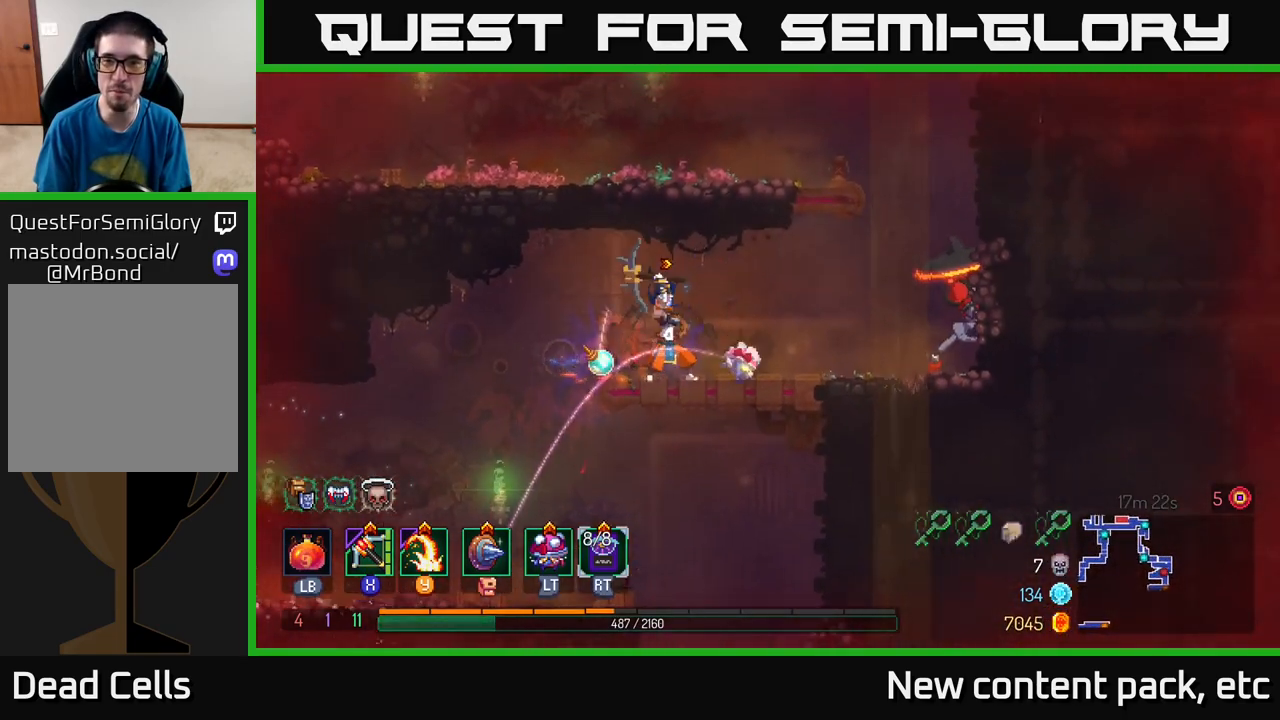
{"buttons": ["B"], "left_stick": "right", "right_stick": "center", "events": [[267, "left_stick", "center"], [350, "left_stick", "right"], [417, "B", "down"]]}
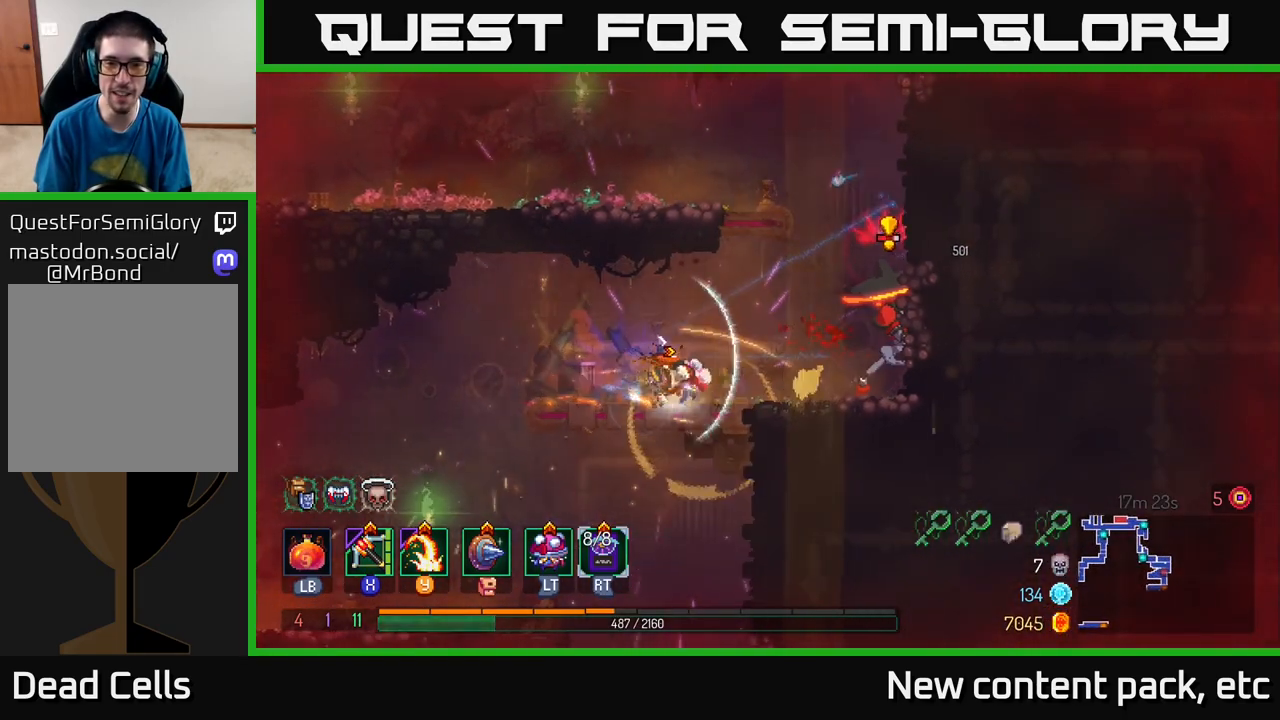
{"buttons": [], "left_stick": "right", "right_stick": "center", "events": [[17, "B", "up"], [83, "B", "down"], [233, "B", "up"], [400, "Y", "down"], [500, "Y", "up"]]}
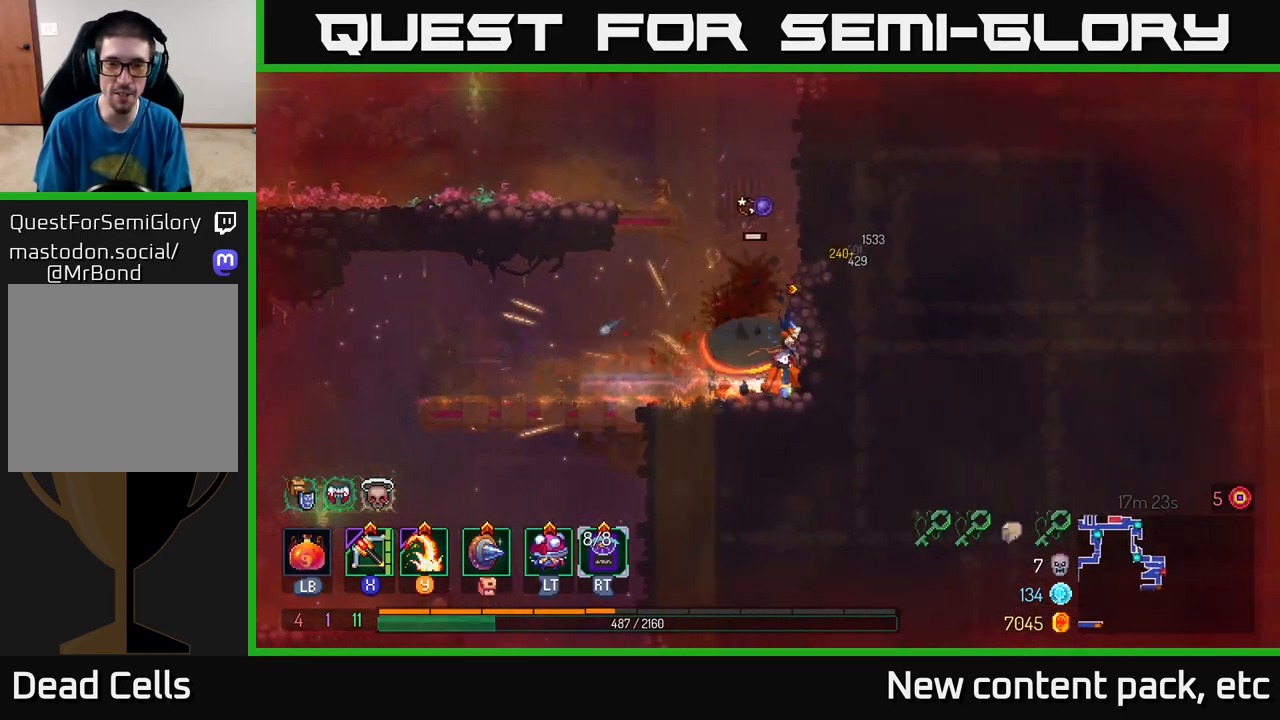
{"buttons": [], "left_stick": "center", "right_stick": "center", "events": [[167, "left_stick", "left"], [450, "left_stick", "center"]]}
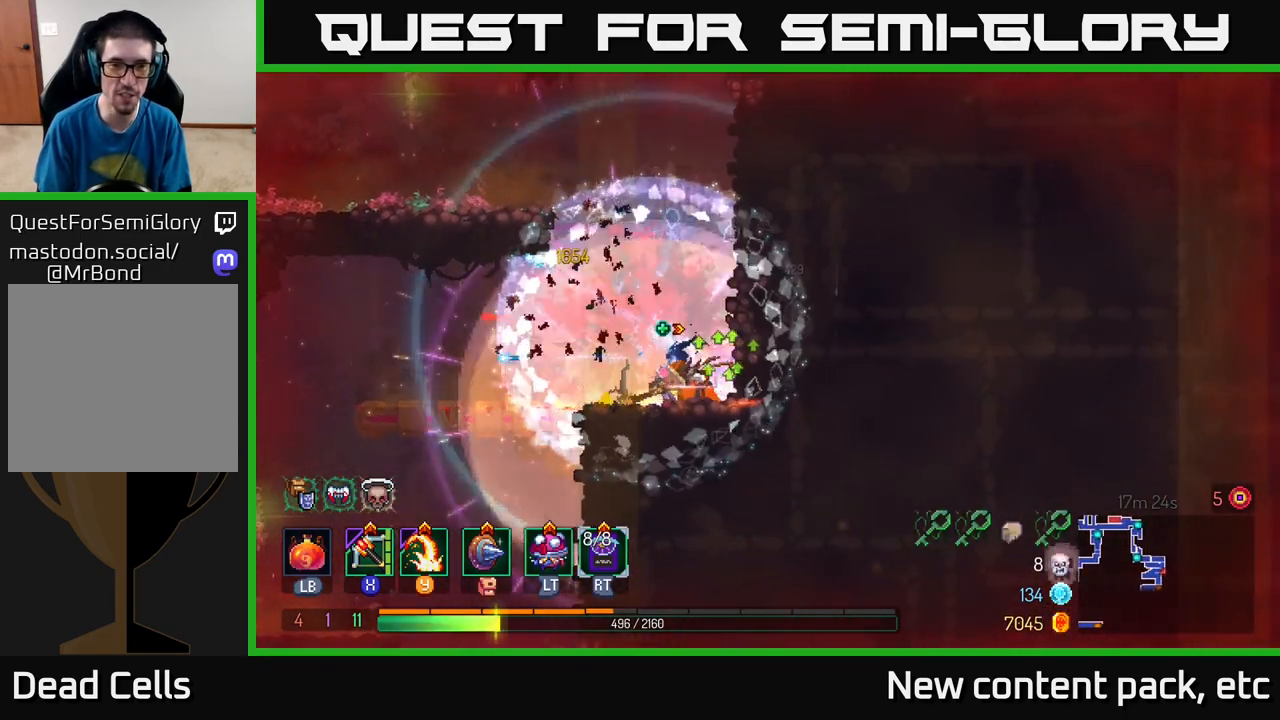
{"buttons": [], "left_stick": "left", "right_stick": "center", "events": [[67, "X", "down"], [67, "left_stick", "left"], [200, "X", "up"], [350, "left_stick", "center"], [500, "left_stick", "left"]]}
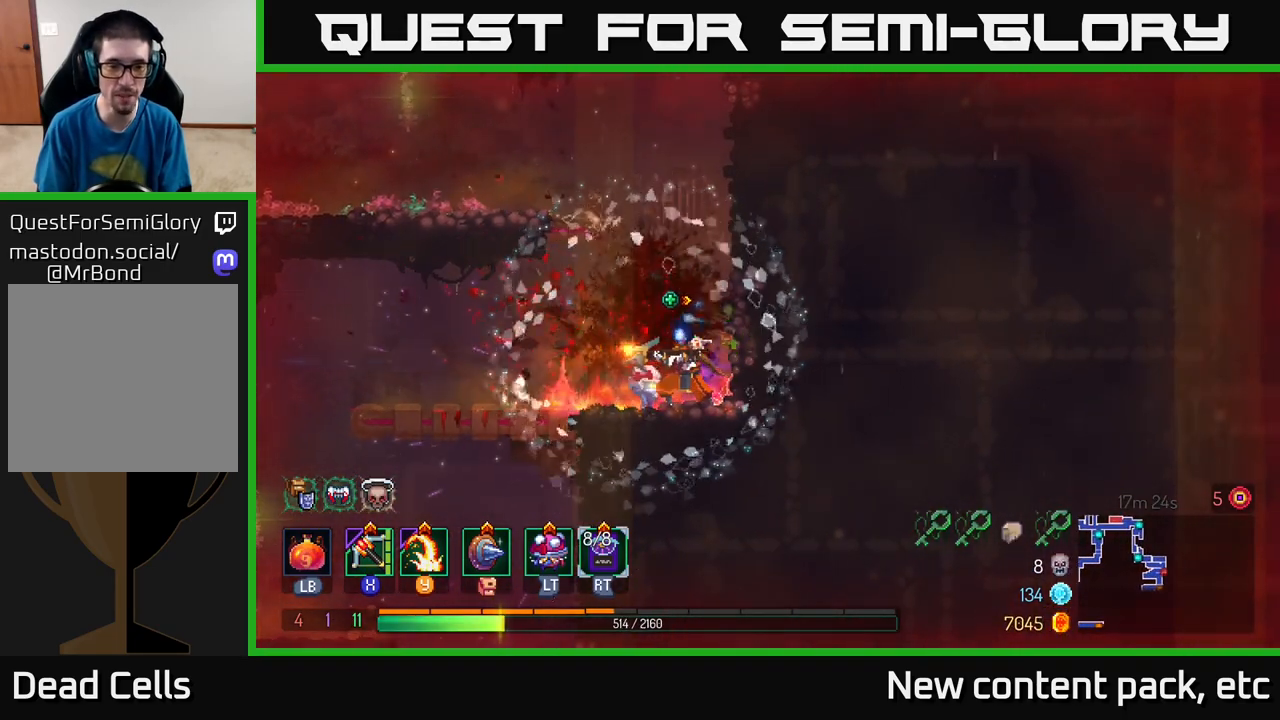
{"buttons": [], "left_stick": "left", "right_stick": "center", "events": [[117, "left_stick", "center"], [233, "left_stick", "left"]]}
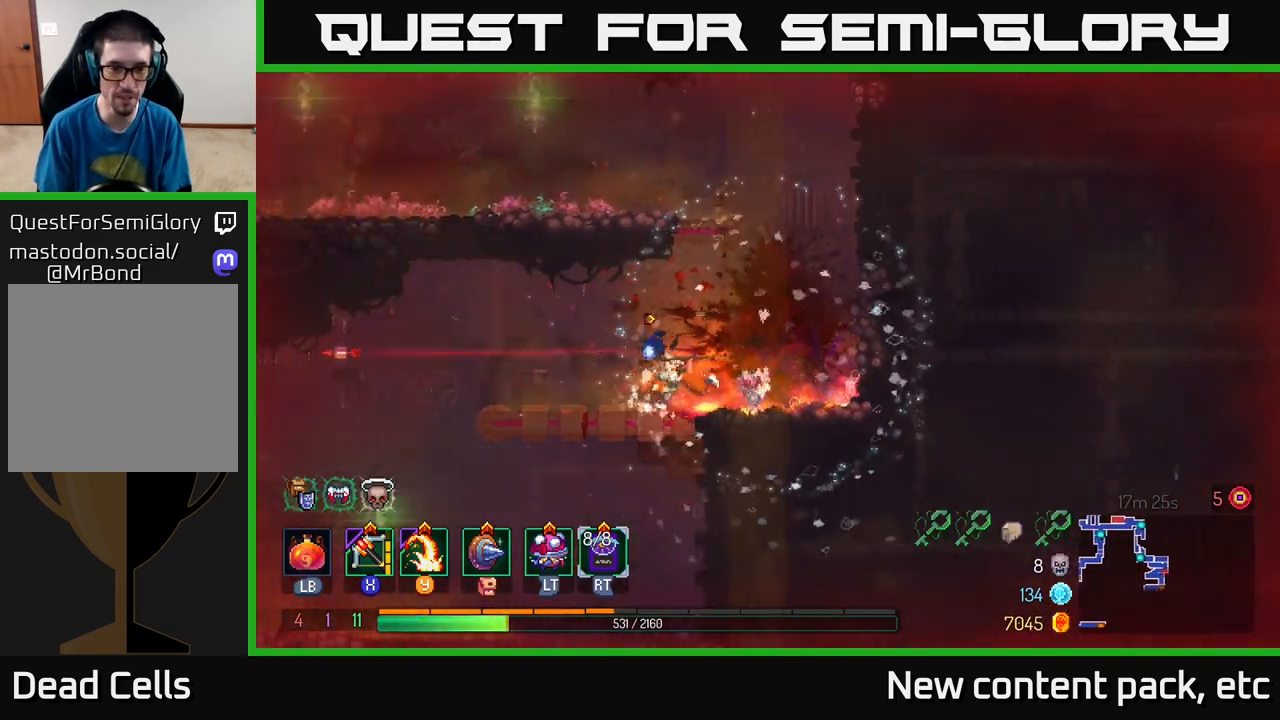
{"buttons": [], "left_stick": "down", "right_stick": "center", "events": [[83, "left_stick", "down"], [133, "A", "down"], [200, "A", "up"], [250, "A", "down"], [333, "A", "up"]]}
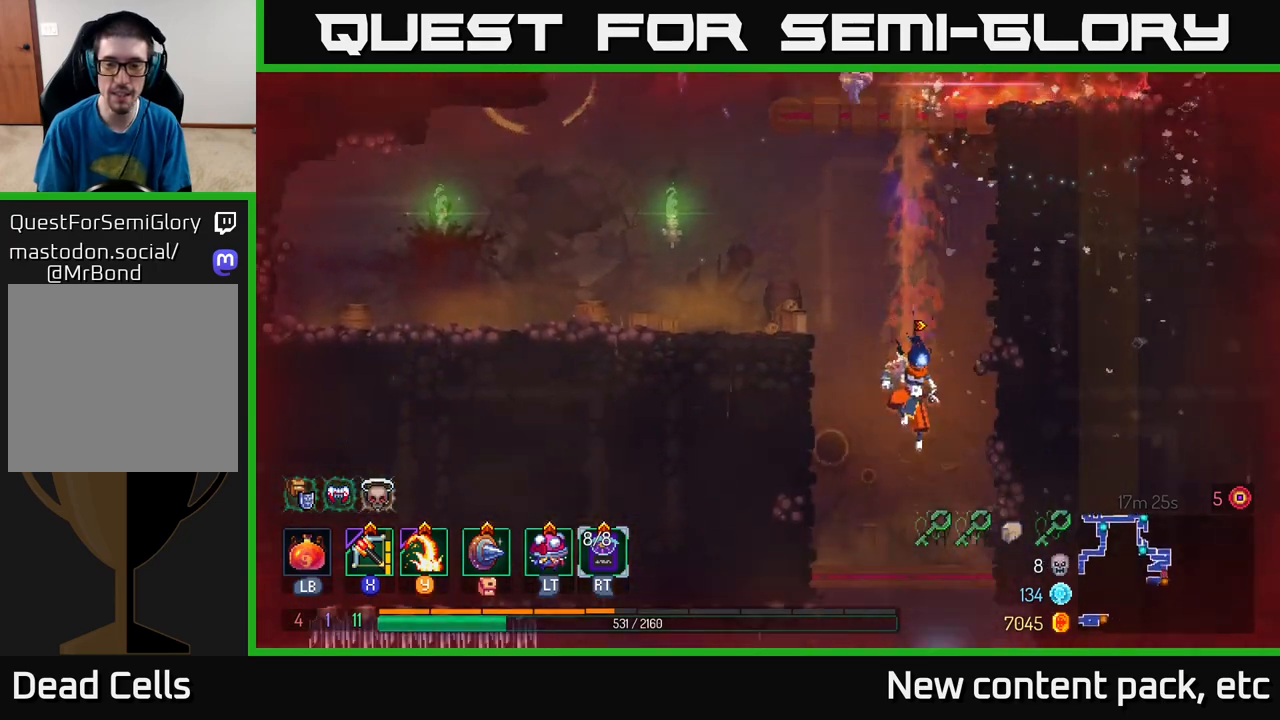
{"buttons": [], "left_stick": "center", "right_stick": "center", "events": [[33, "left_stick", "center"]]}
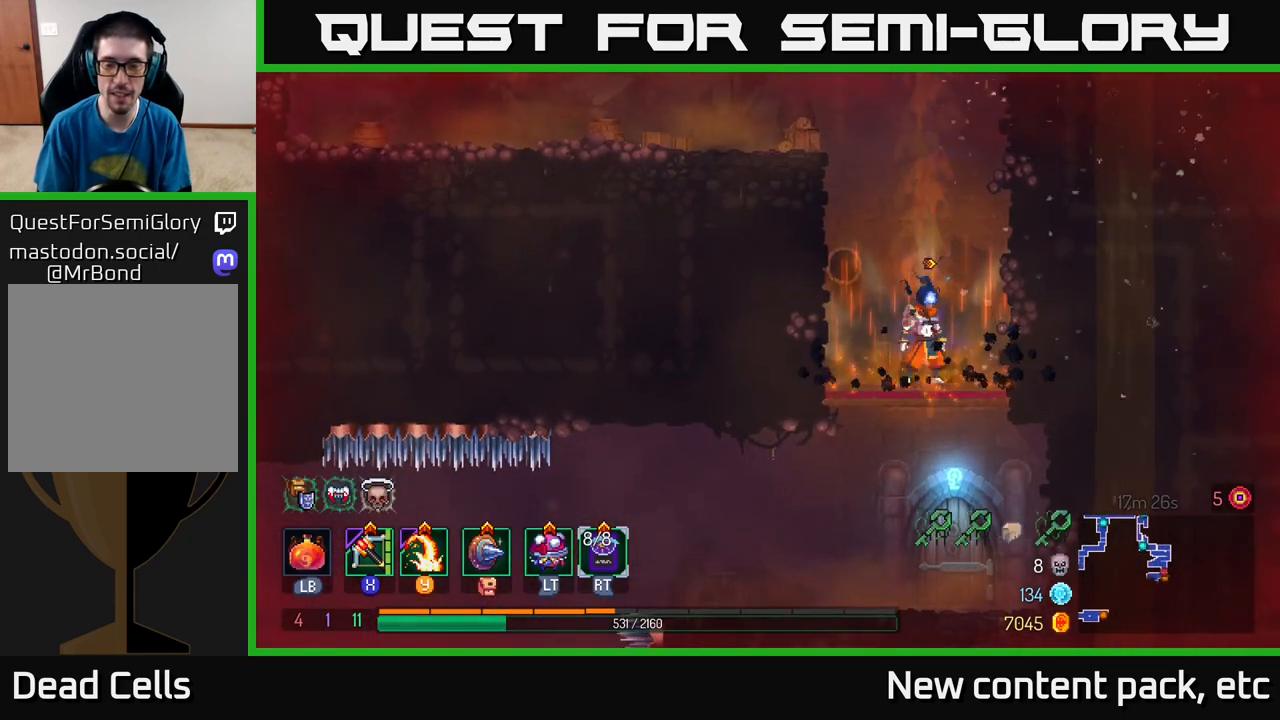
{"buttons": [], "left_stick": "center", "right_stick": "center", "events": [[67, "left_stick", "down"], [117, "A", "down"], [167, "A", "up"], [217, "A", "down"], [317, "A", "up"], [367, "left_stick", "center"]]}
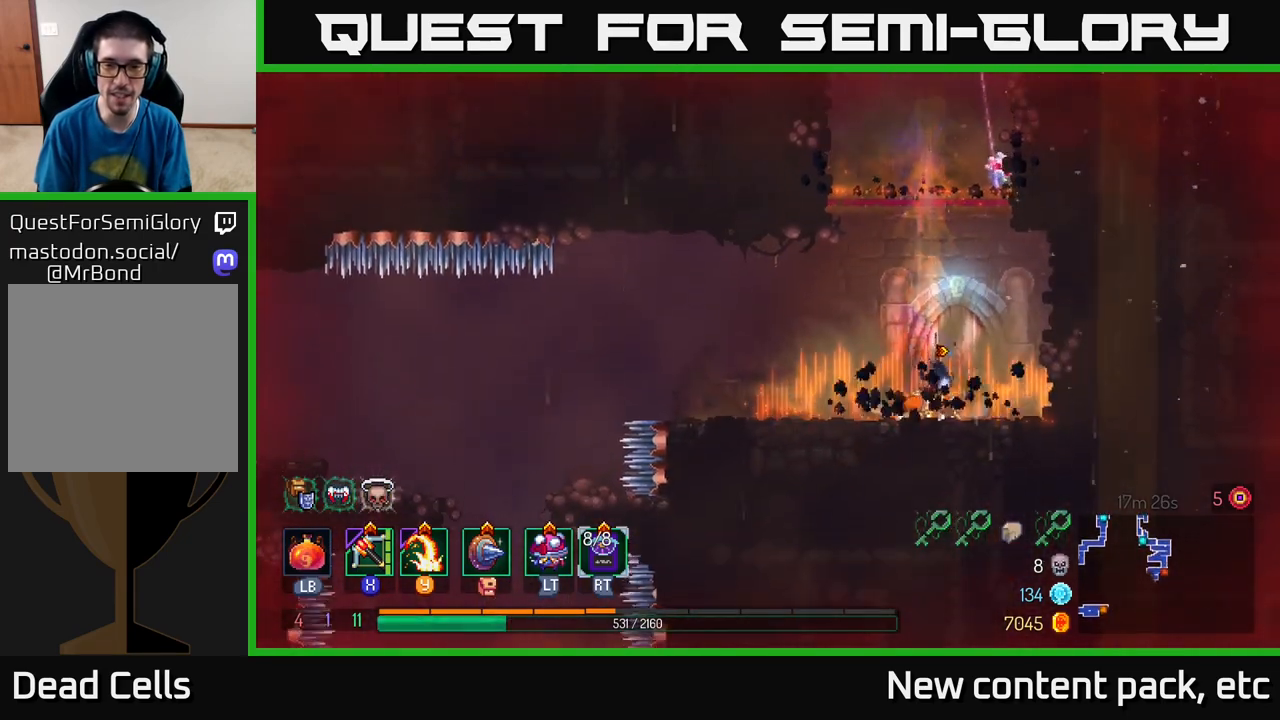
{"buttons": ["R1"], "left_stick": "right", "right_stick": "center", "events": [[267, "left_stick", "right"], [283, "R1", "down"], [367, "R1", "up"], [433, "R1", "down"]]}
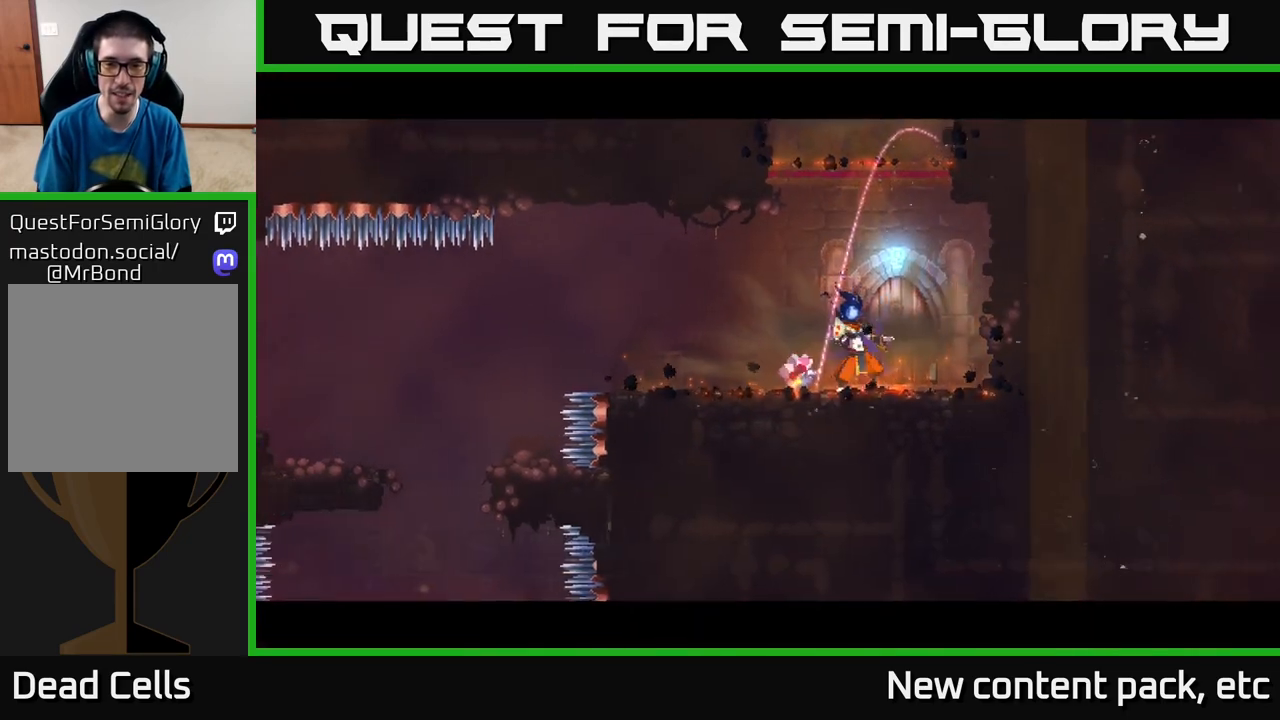
{"buttons": [], "left_stick": "center", "right_stick": "center", "events": [[17, "R1", "up"], [33, "left_stick", "center"]]}
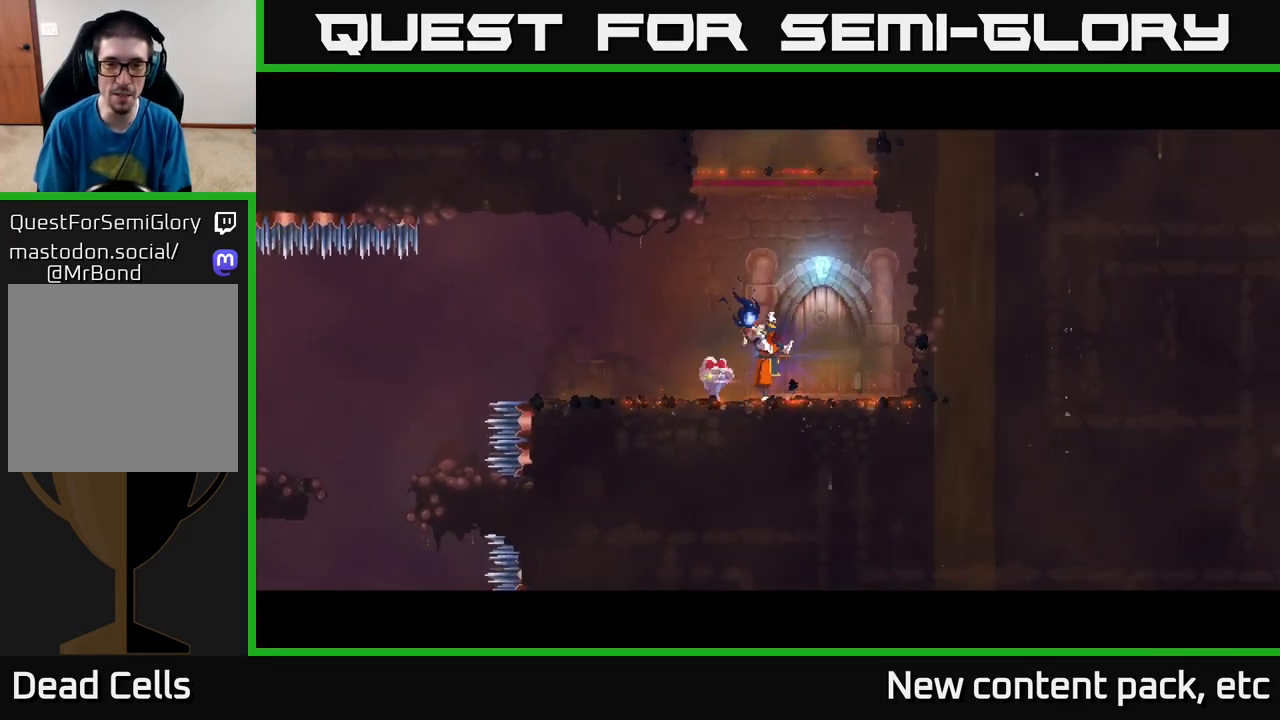
{"buttons": [], "left_stick": "center", "right_stick": "center", "events": []}
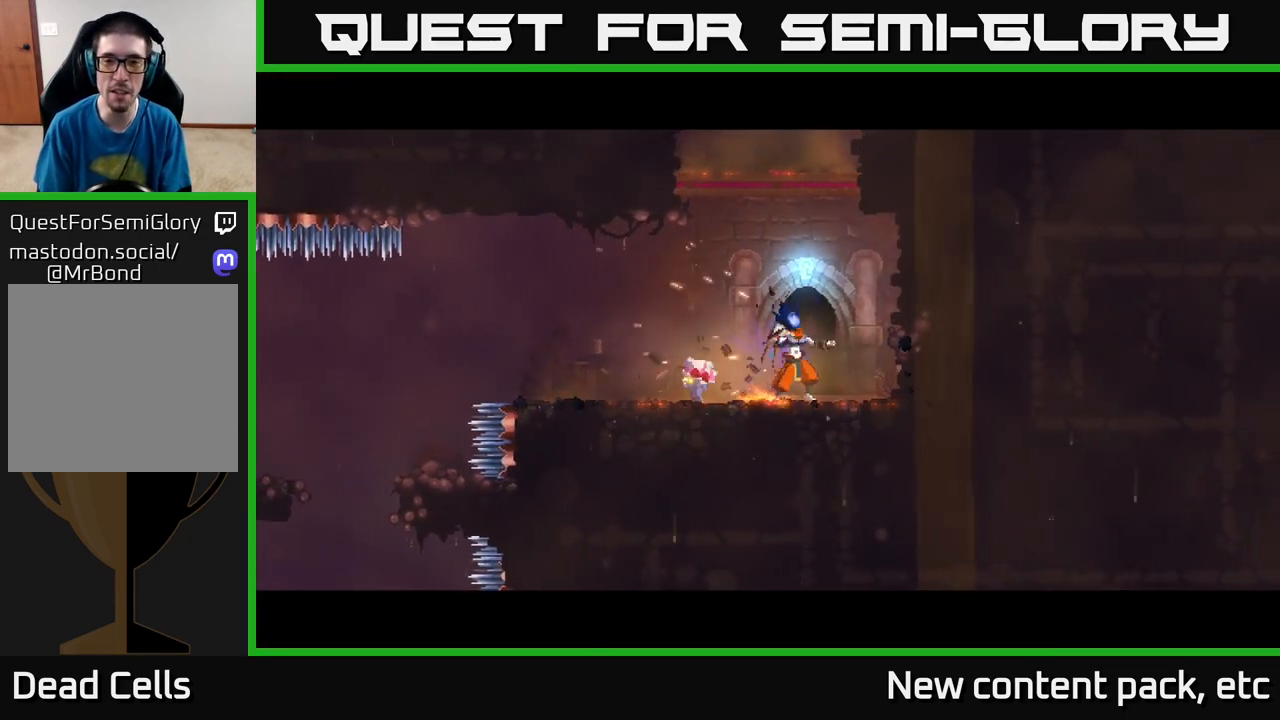
{"buttons": [], "left_stick": "center", "right_stick": "center", "events": []}
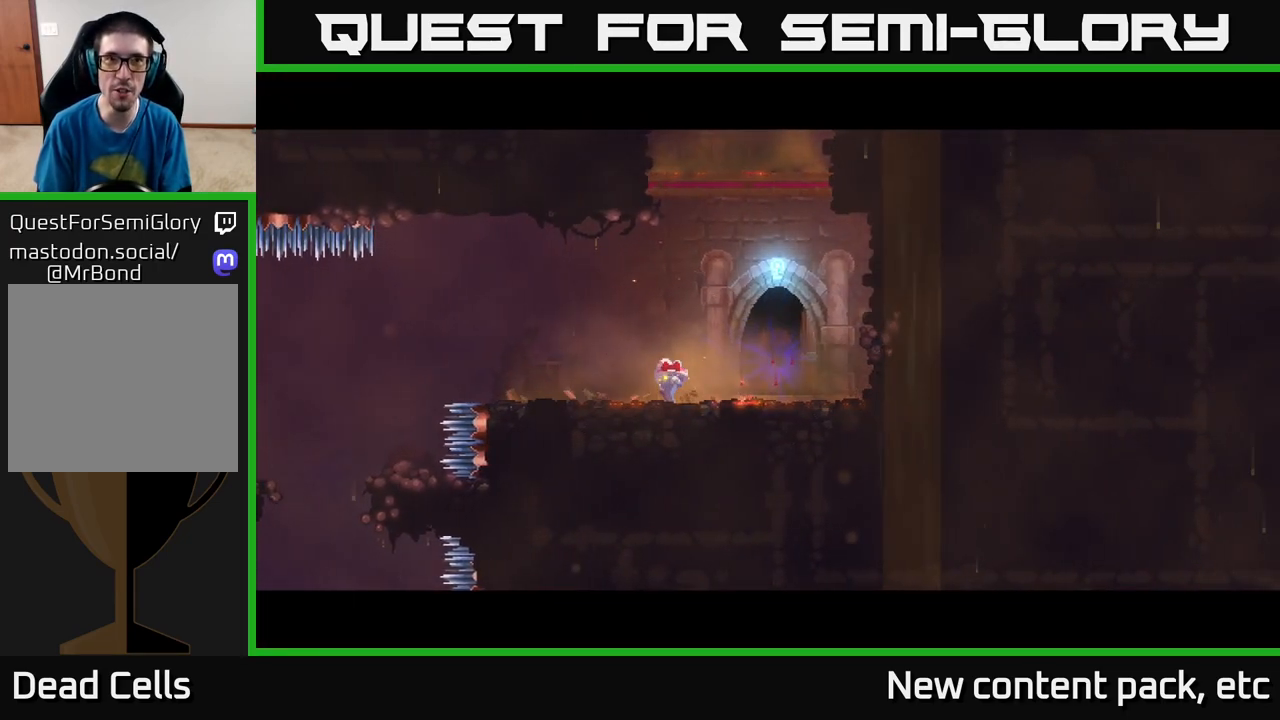
{"buttons": [], "left_stick": "center", "right_stick": "center", "events": []}
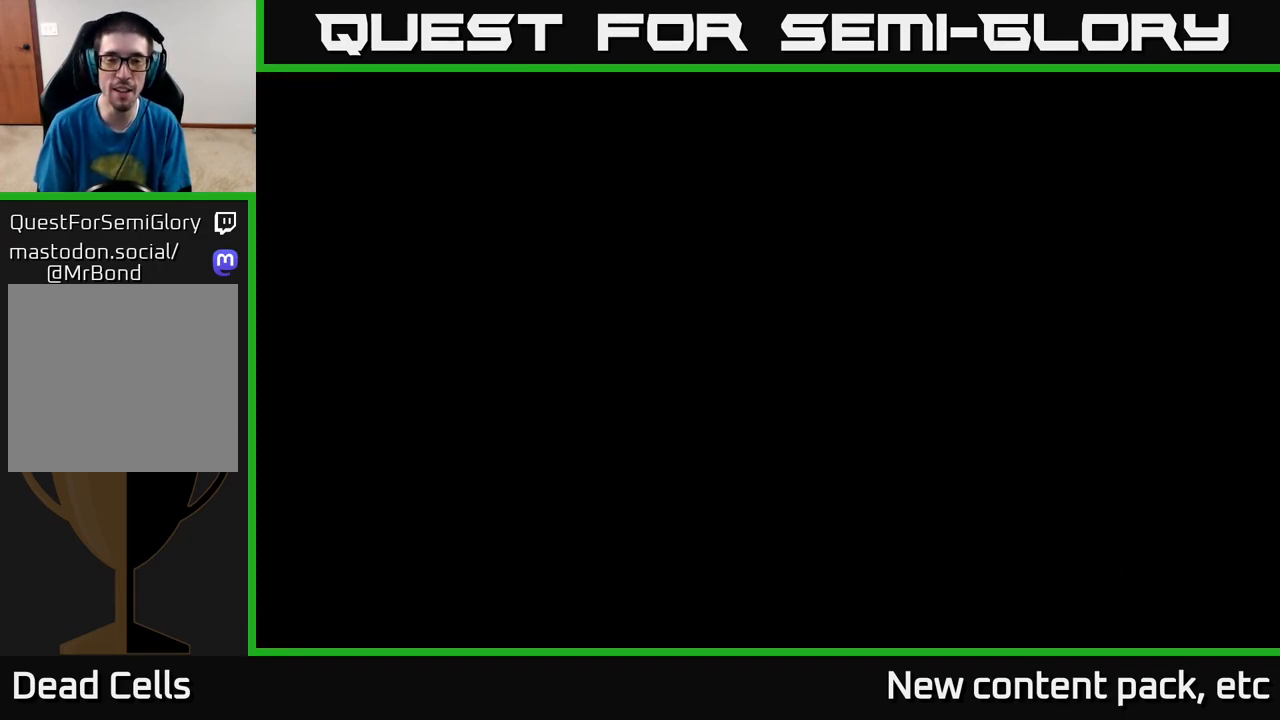
{"buttons": [], "left_stick": "left", "right_stick": "center", "events": [[317, "left_stick", "right"], [483, "left_stick", "left"]]}
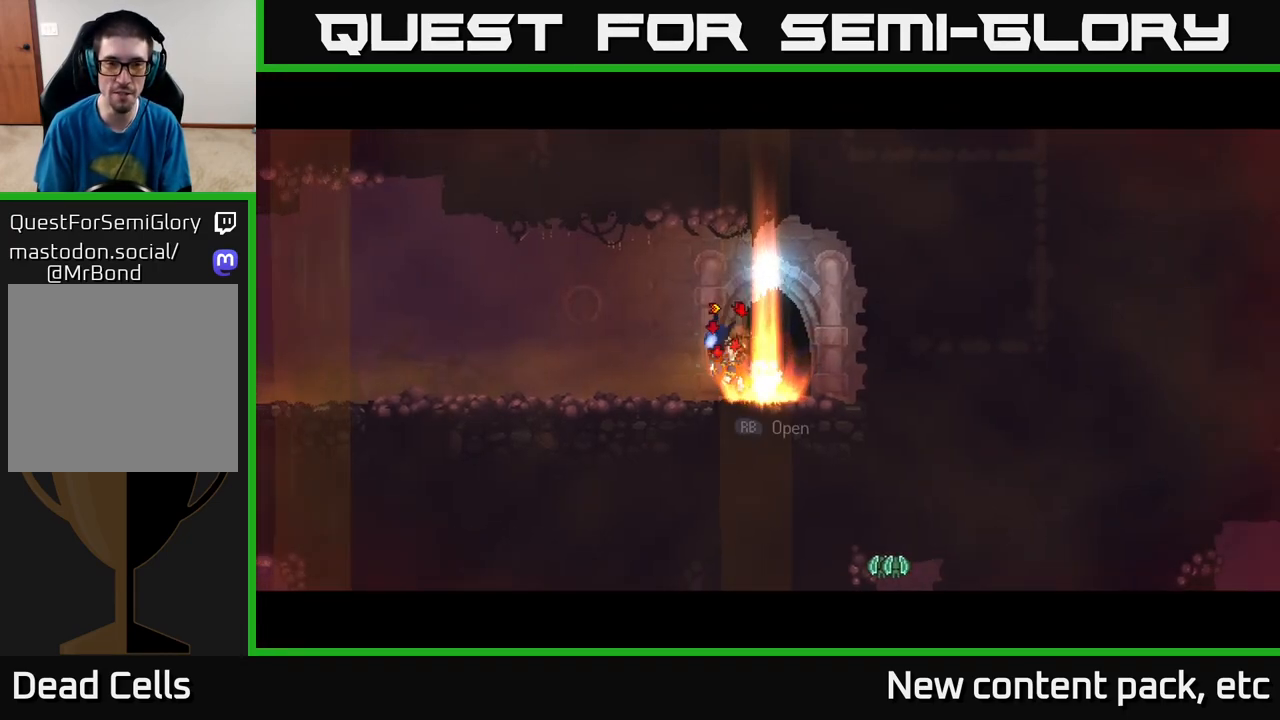
{"buttons": [], "left_stick": "left", "right_stick": "center", "events": [[183, "B", "down"], [367, "B", "up"]]}
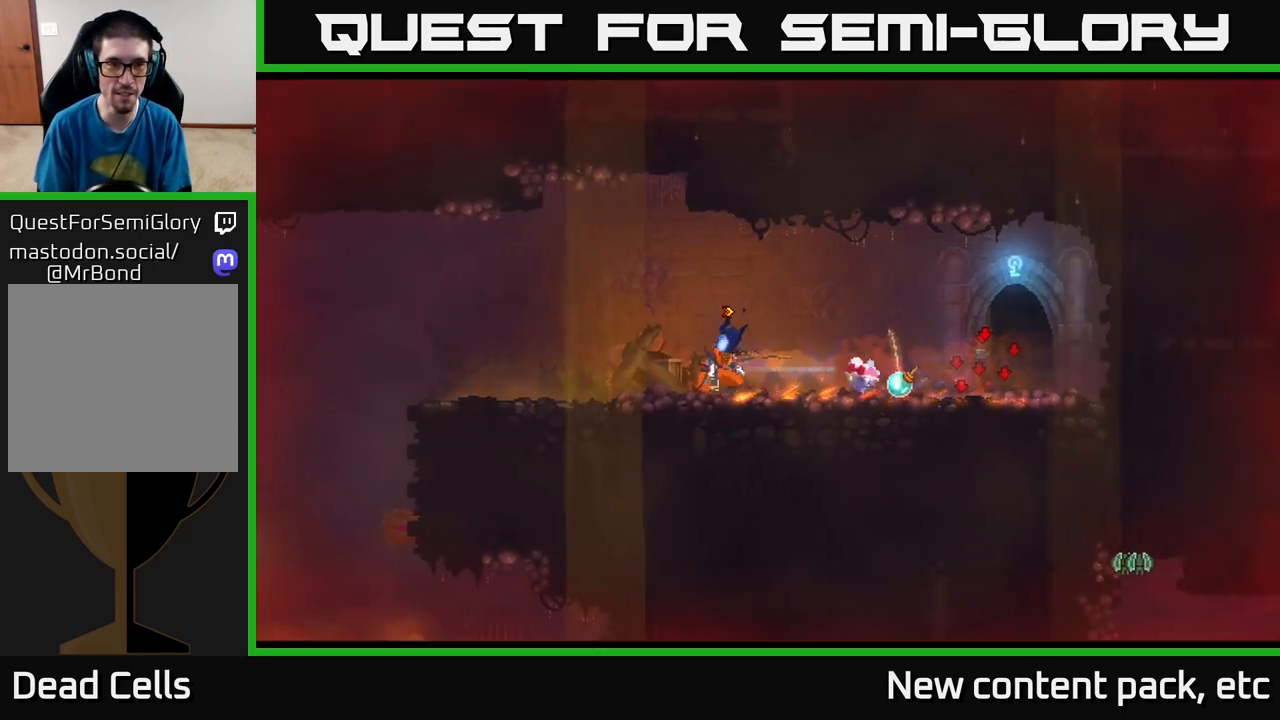
{"buttons": [], "left_stick": "left", "right_stick": "down", "events": [[467, "right_stick", "down"]]}
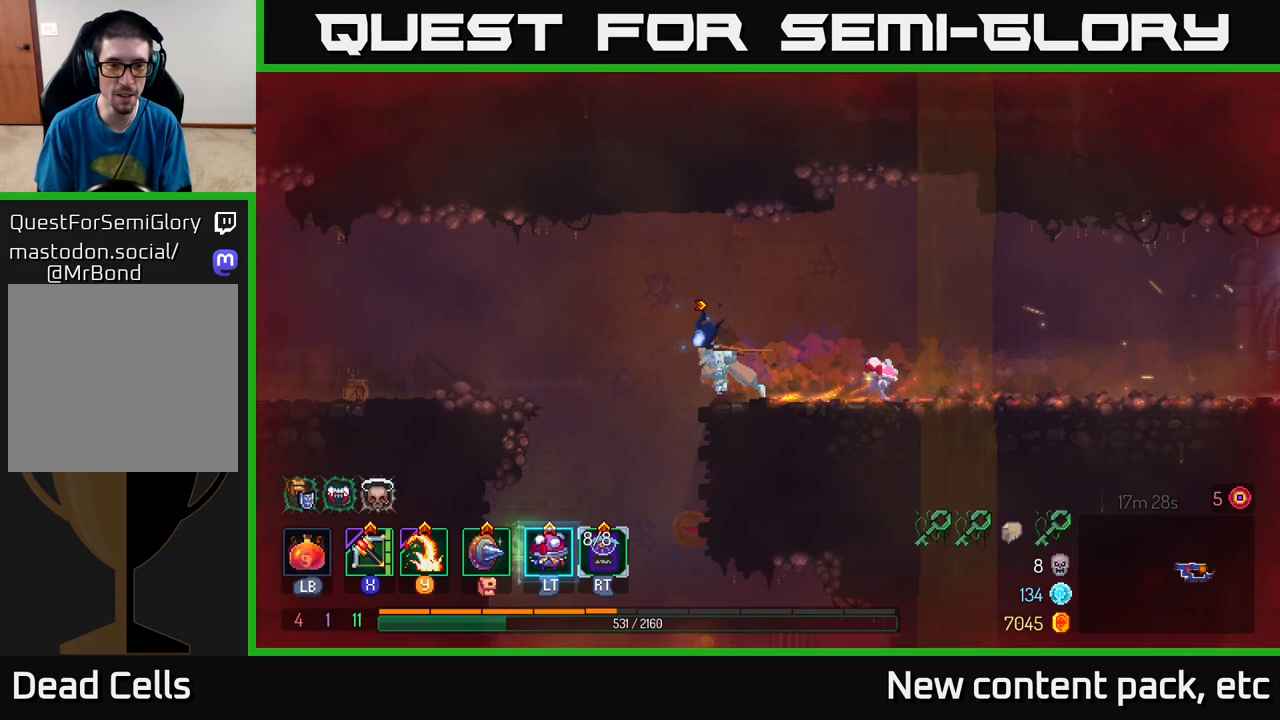
{"buttons": [], "left_stick": "left", "right_stick": "center", "events": [[133, "right_stick", "center"], [200, "A", "down"], [317, "A", "up"]]}
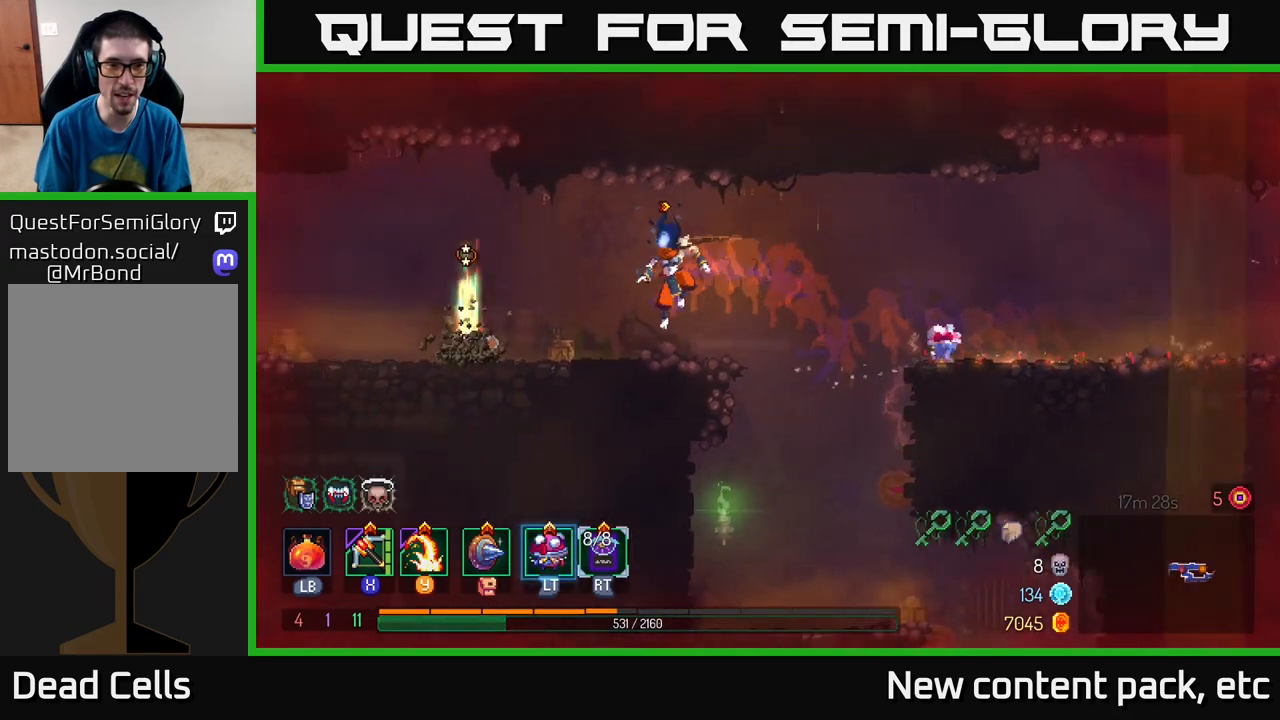
{"buttons": [], "left_stick": "left", "right_stick": "center", "events": [[133, "left_stick", "center"], [167, "Y", "down"], [233, "Y", "up"], [300, "left_stick", "left"]]}
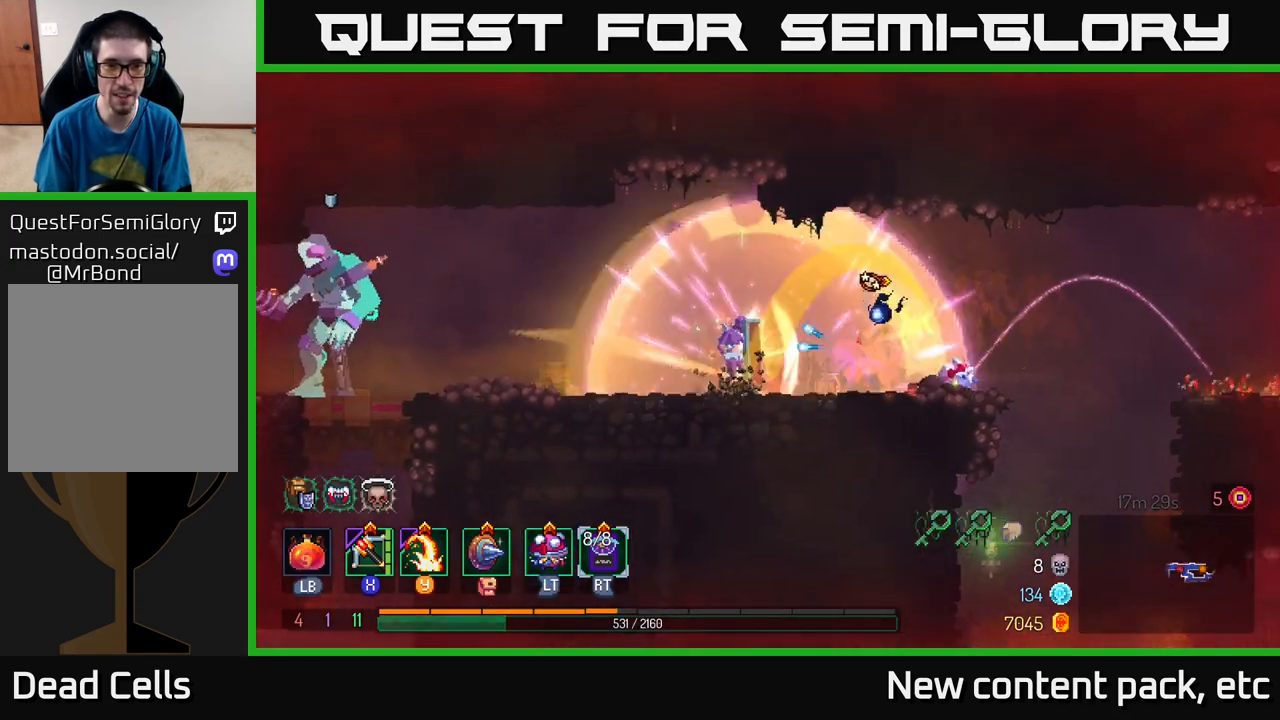
{"buttons": [], "left_stick": "left", "right_stick": "center", "events": [[17, "left_stick", "center"], [133, "left_stick", "left"], [267, "X", "down"], [367, "X", "up"]]}
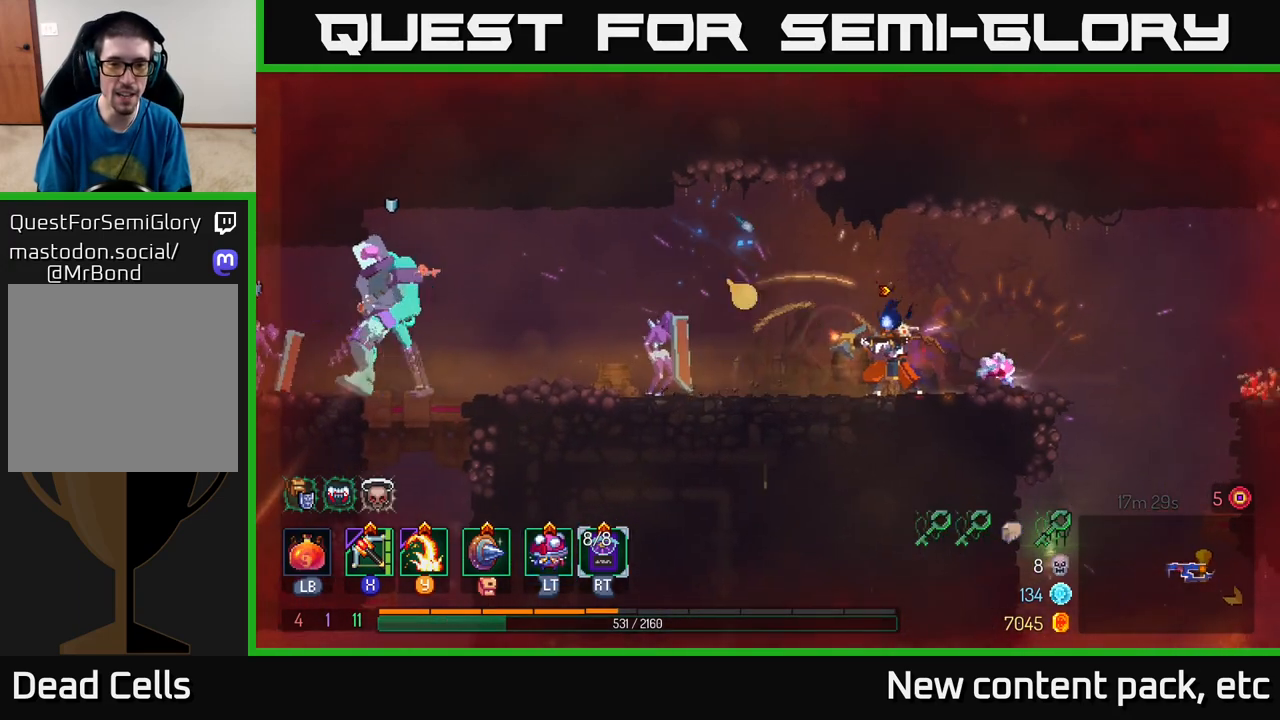
{"buttons": ["B"], "left_stick": "right", "right_stick": "center", "events": [[50, "left_stick", "center"], [400, "left_stick", "right"], [500, "B", "down"]]}
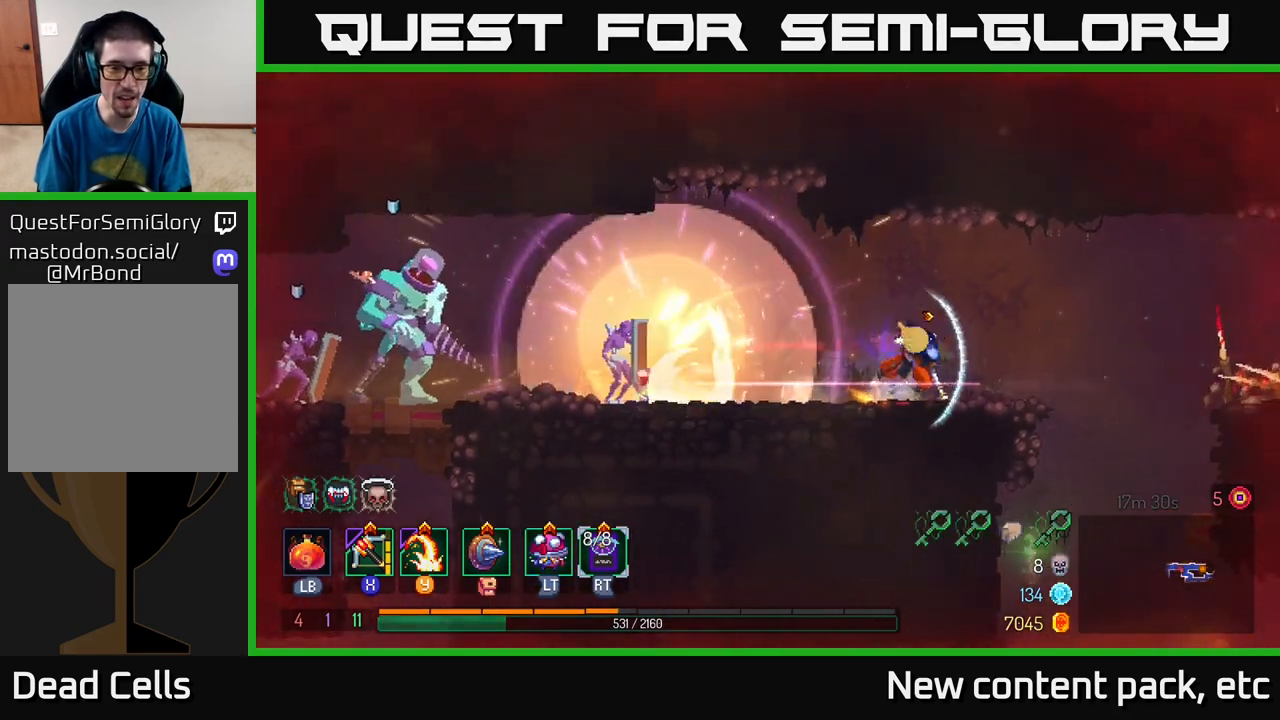
{"buttons": [], "left_stick": "right", "right_stick": "center", "events": [[150, "B", "up"], [283, "A", "down"], [467, "A", "up"]]}
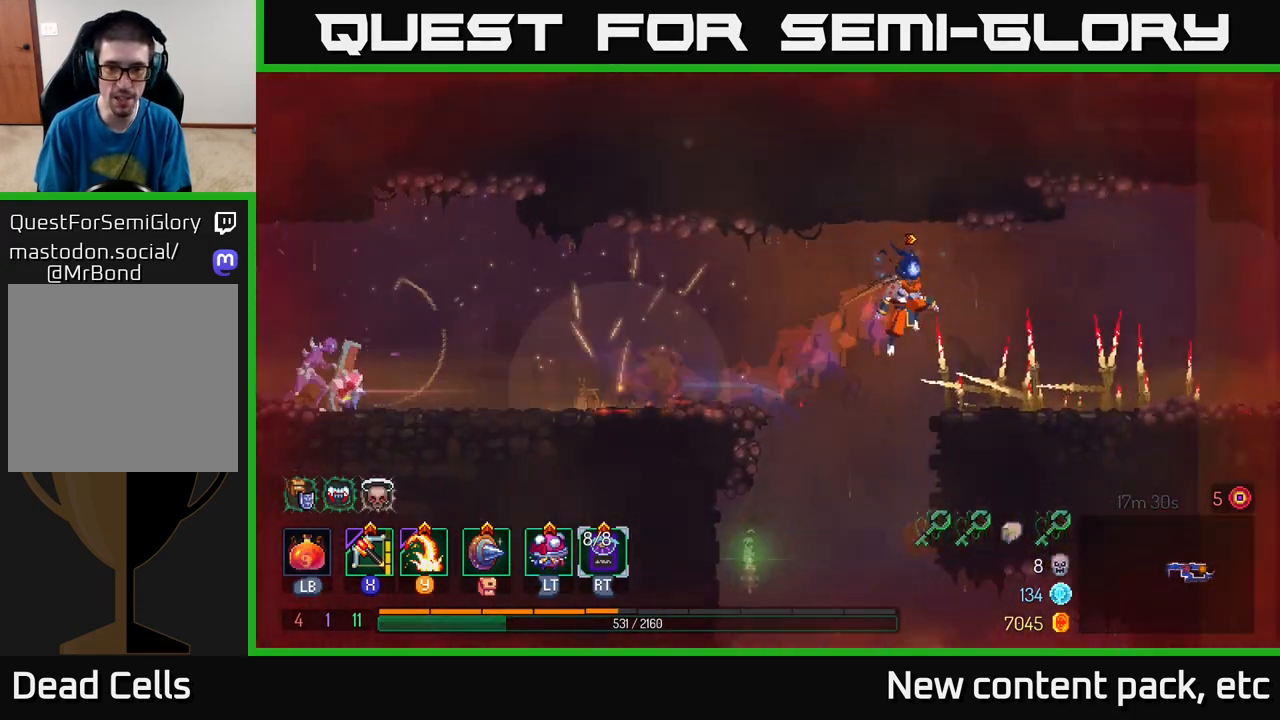
{"buttons": [], "left_stick": "center", "right_stick": "center", "events": [[250, "X", "down"], [250, "left_stick", "left"], [350, "X", "up"], [433, "left_stick", "center"]]}
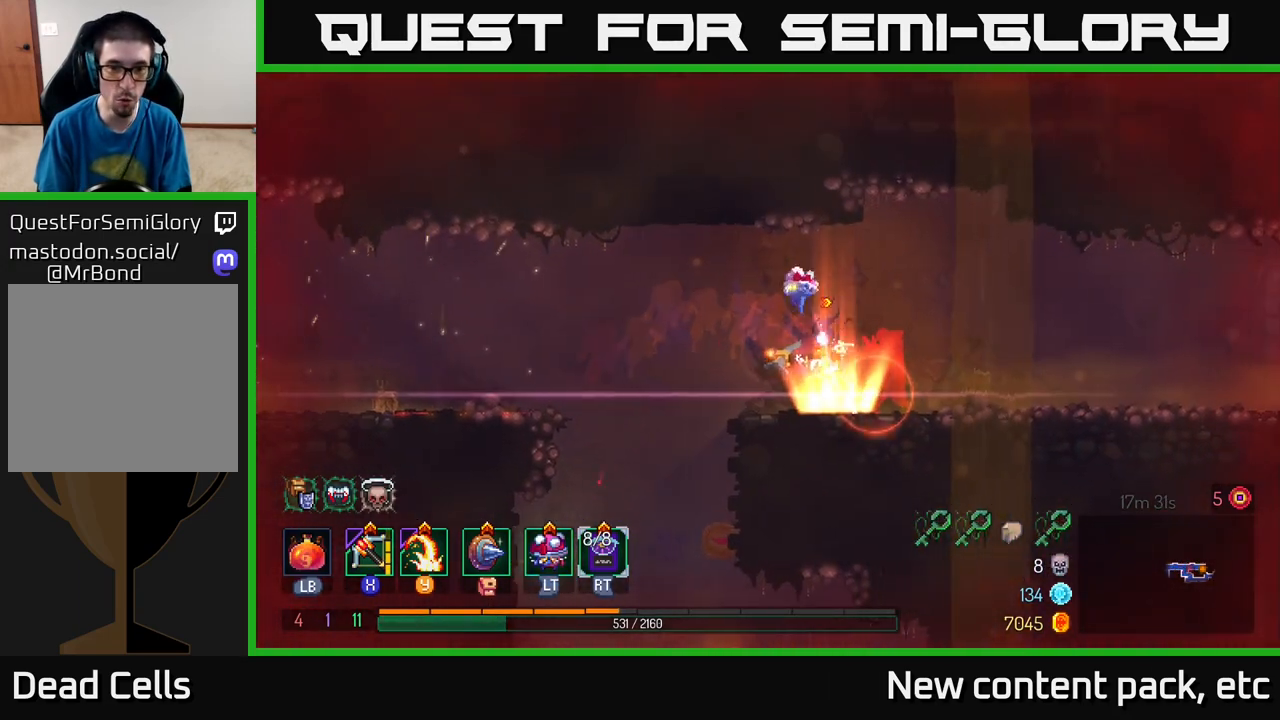
{"buttons": [], "left_stick": "right", "right_stick": "center", "events": [[83, "left_stick", "left"], [367, "left_stick", "center"], [467, "left_stick", "right"]]}
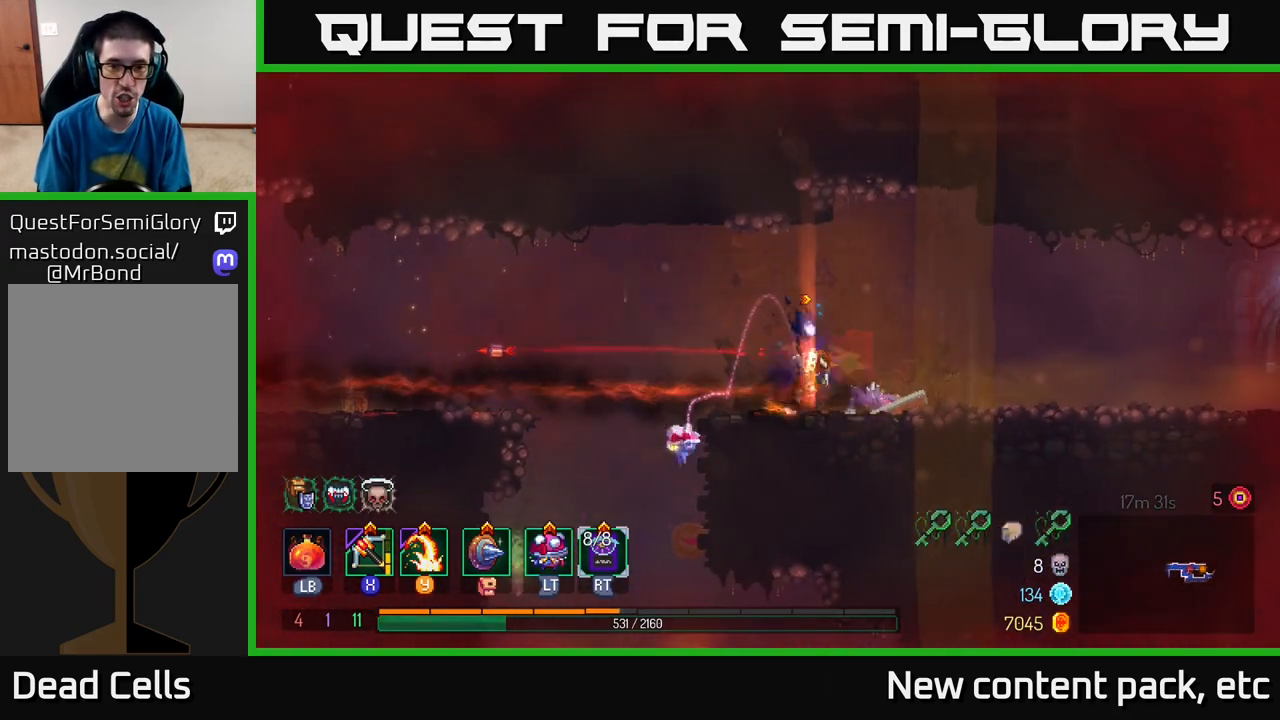
{"buttons": ["Y"], "left_stick": "left", "right_stick": "center", "events": [[33, "B", "down"], [183, "B", "up"], [333, "left_stick", "left"], [433, "Y", "down"]]}
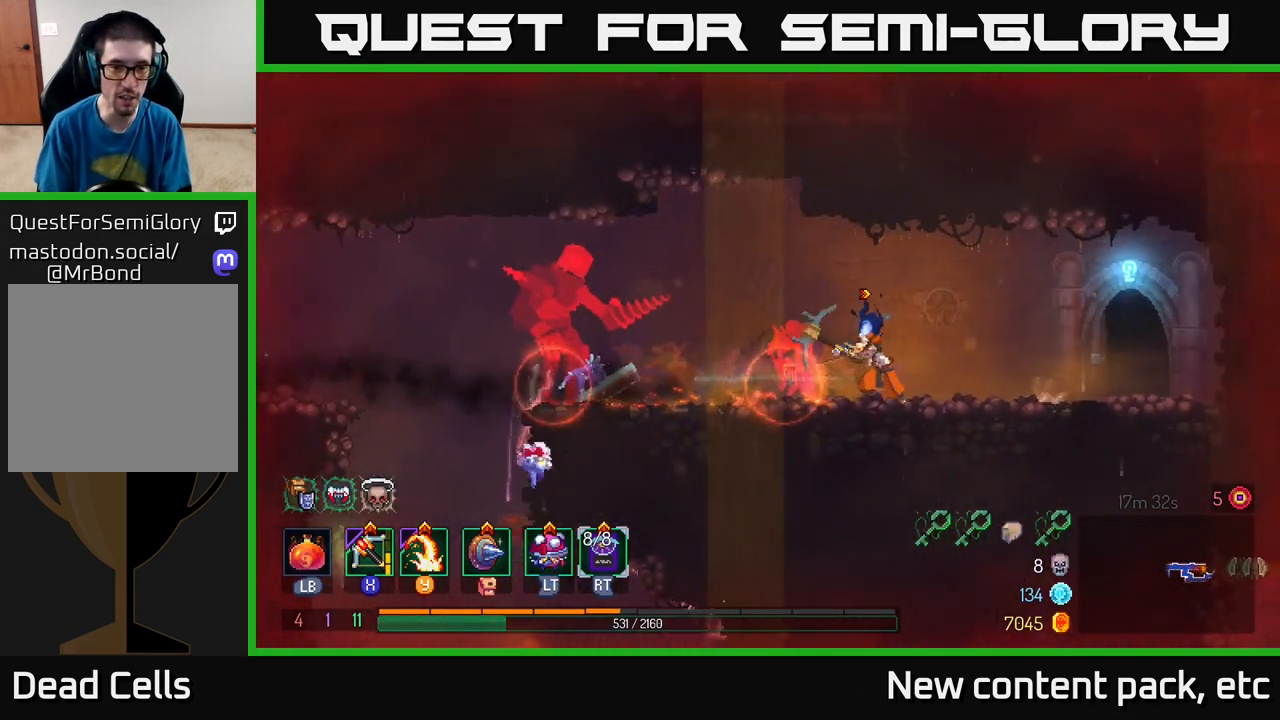
{"buttons": [], "left_stick": "center", "right_stick": "center", "events": [[83, "Y", "up"], [283, "left_stick", "center"]]}
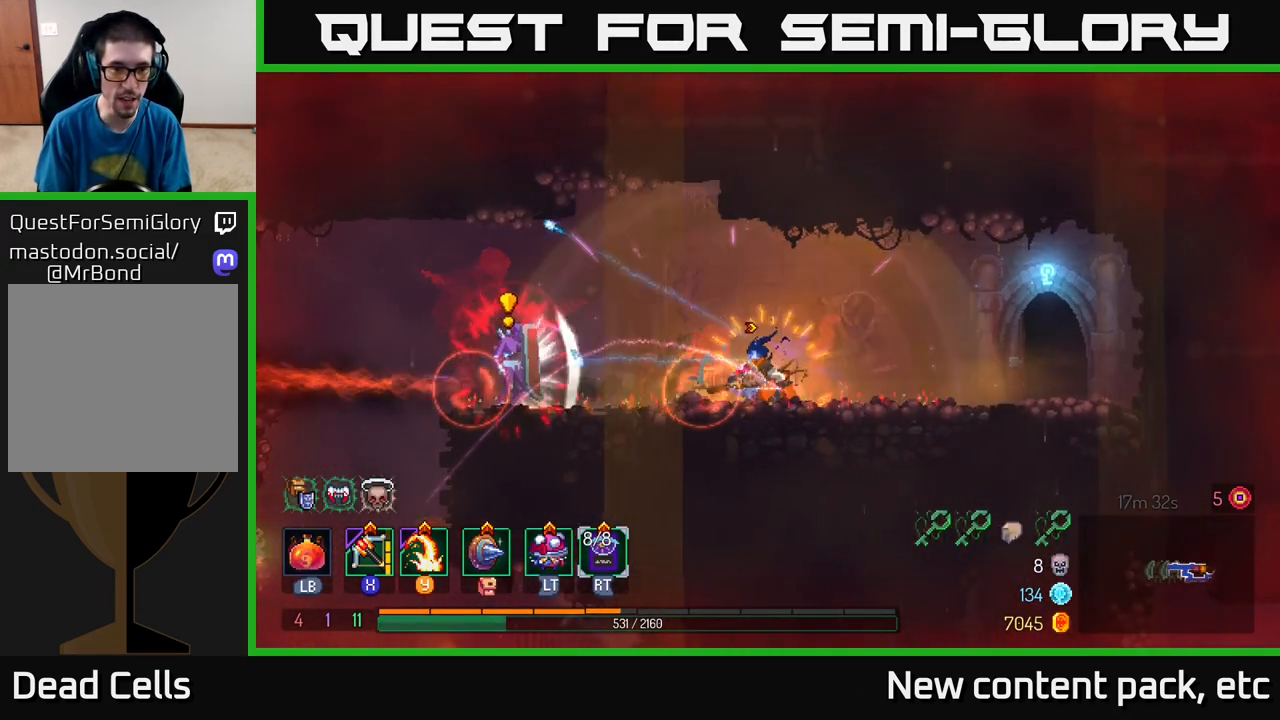
{"buttons": [], "left_stick": "right", "right_stick": "center", "events": [[83, "left_stick", "right"]]}
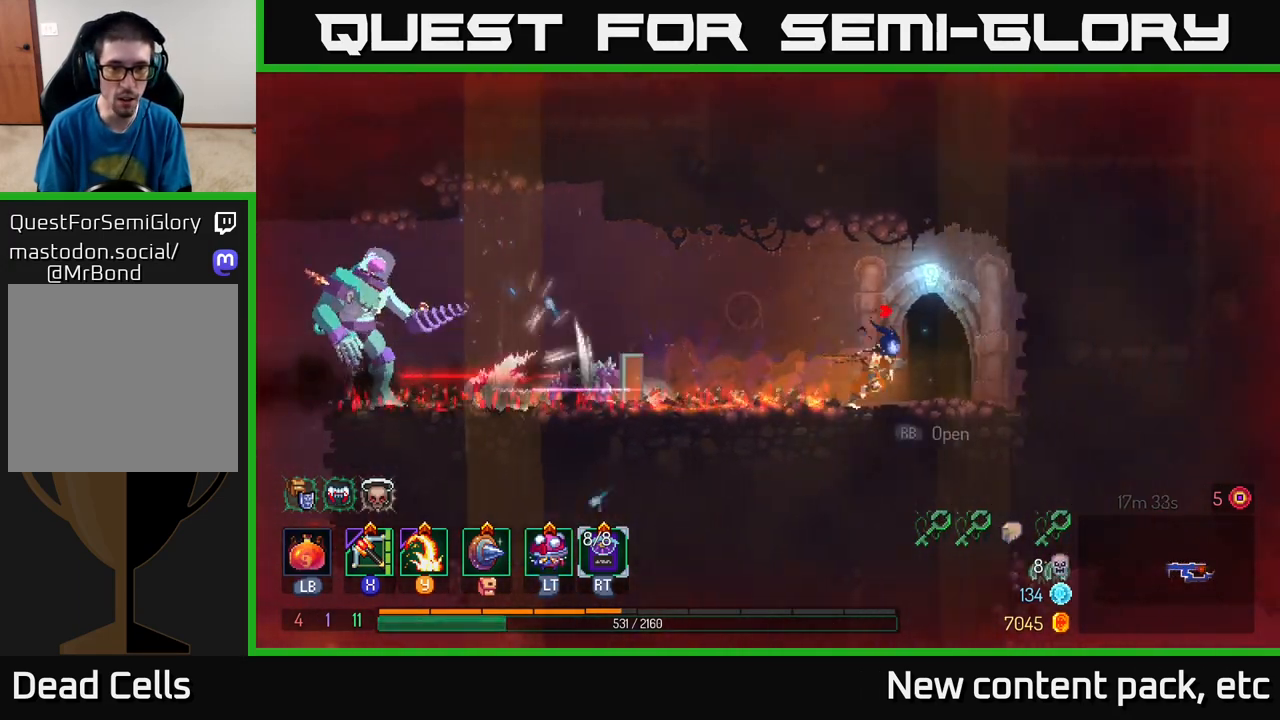
{"buttons": [], "left_stick": "left", "right_stick": "center", "events": [[150, "A", "down"], [217, "A", "up"], [350, "left_stick", "left"]]}
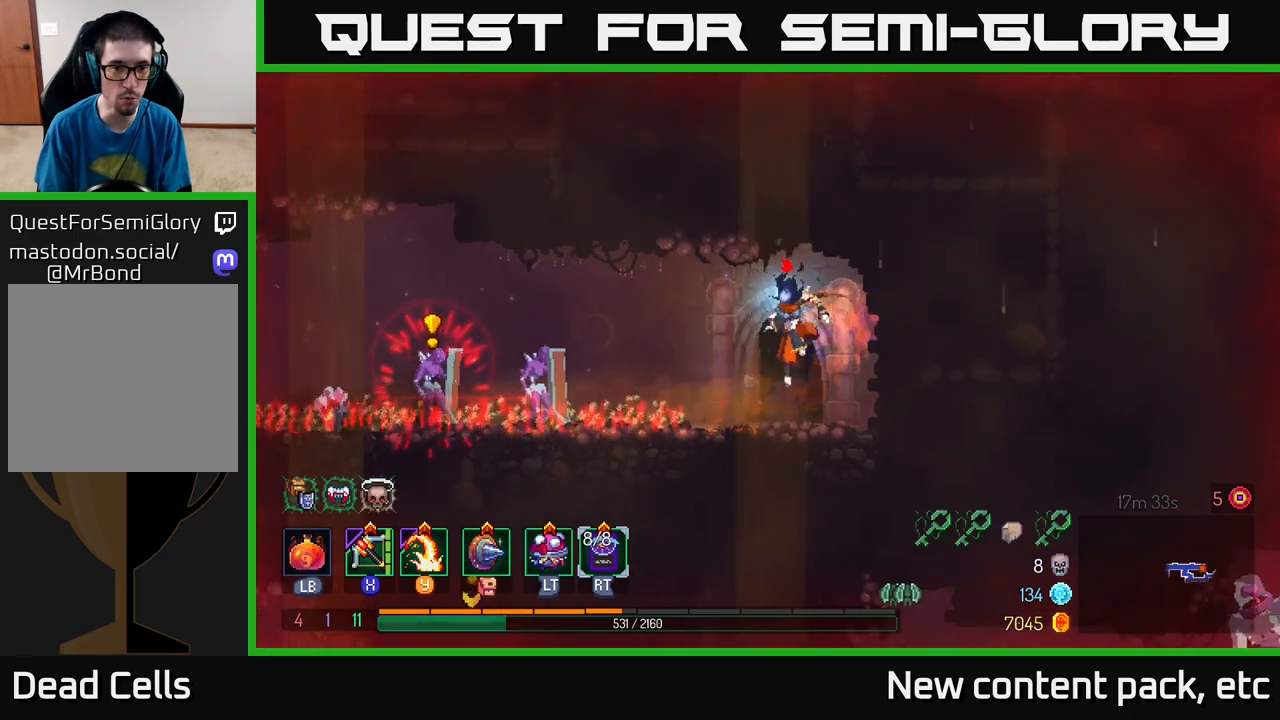
{"buttons": [], "left_stick": "left", "right_stick": "center", "events": [[317, "B", "down"], [450, "B", "up"]]}